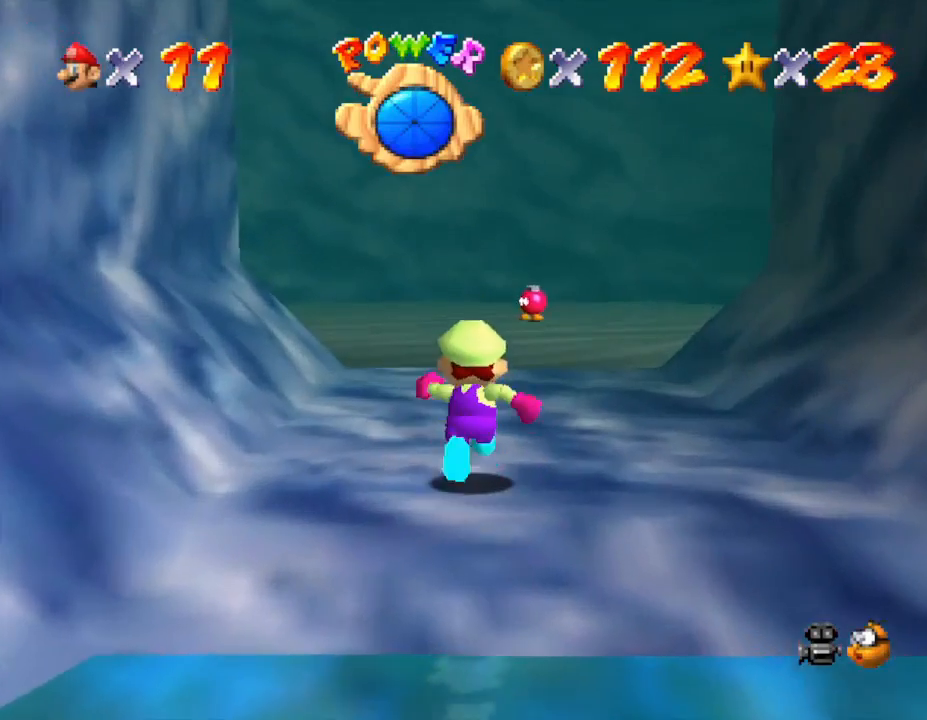
Gameplay with a controller (Nintendo layout); each line is a JSON object with the inputs held at the frame after it. "events" lists button and stick changes between this image and that frame as [ms after this image, input, new state], when the widget could be followed in between. Not read: L3 R3.
{"buttons": [], "left_stick": "up", "events": []}
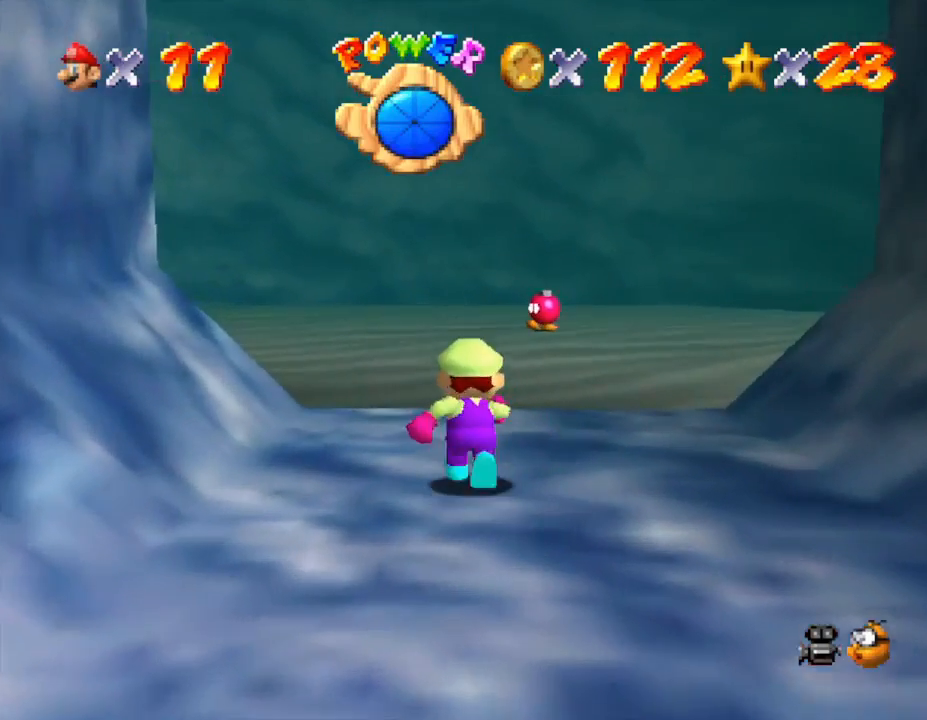
{"buttons": [], "left_stick": "up", "events": []}
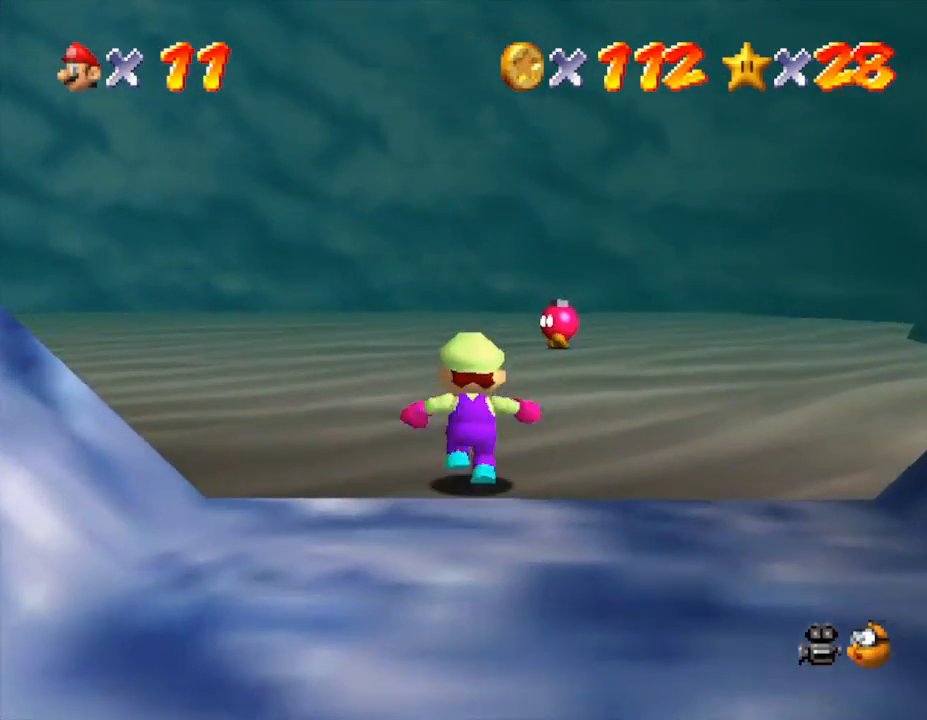
{"buttons": [], "left_stick": "up-left", "events": [[167, "left_stick", "up-left"]]}
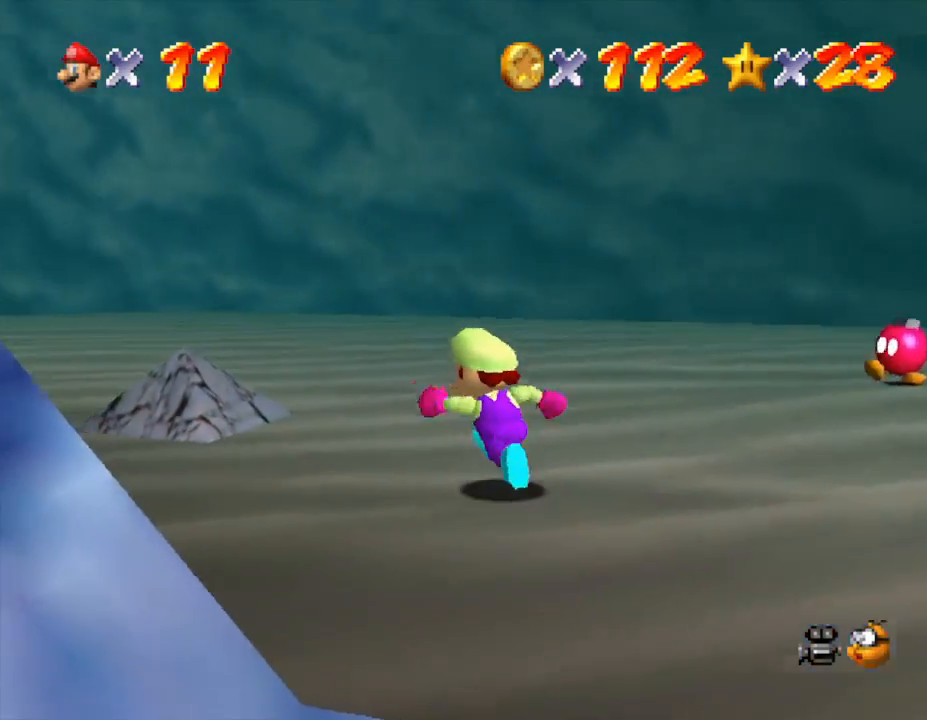
{"buttons": [], "left_stick": "up-left", "events": [[67, "Z", "down"], [167, "A", "down"], [317, "A", "up"], [450, "Z", "up"]]}
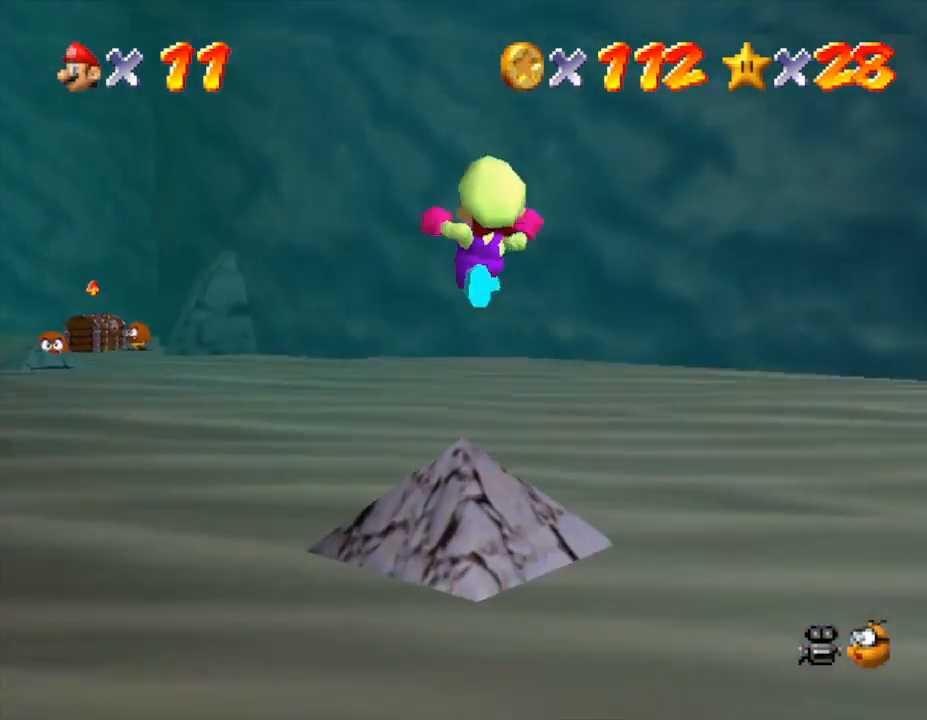
{"buttons": [], "left_stick": "up-left", "events": []}
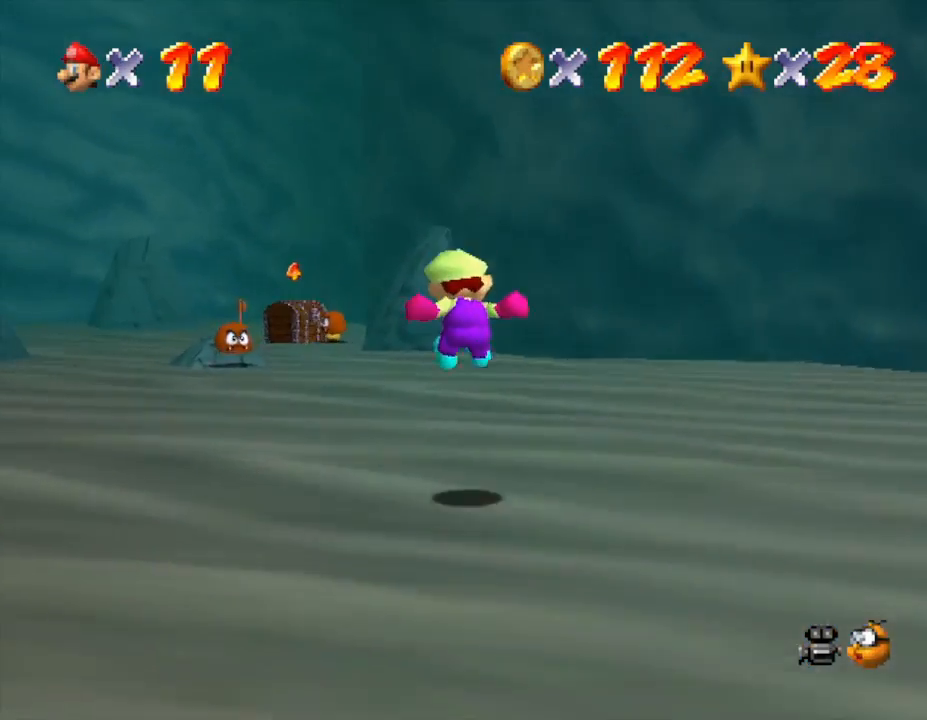
{"buttons": [], "left_stick": "up", "events": [[317, "left_stick", "up"]]}
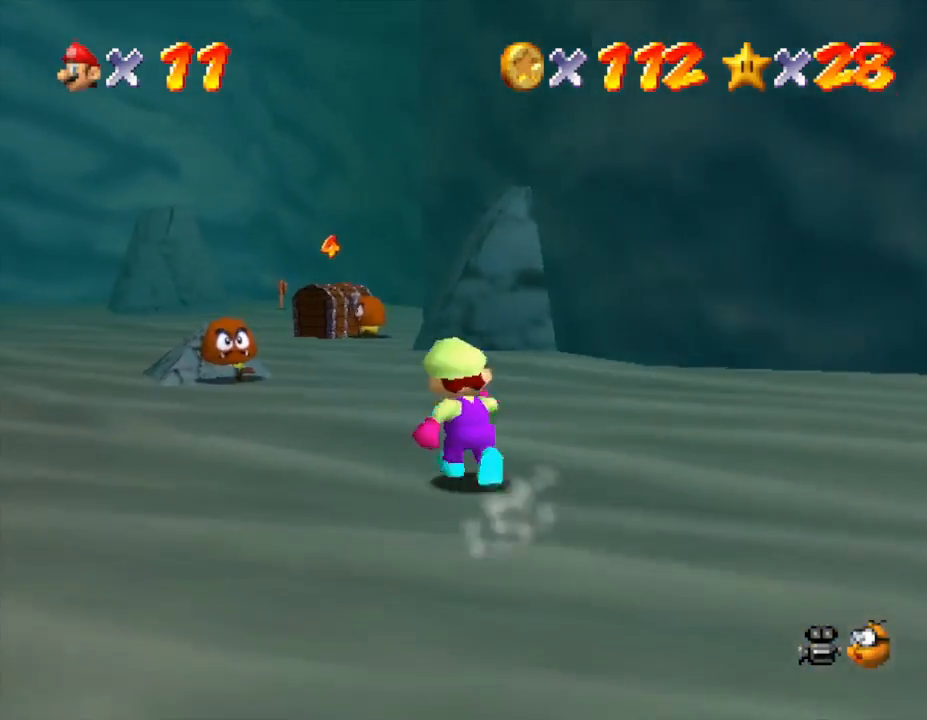
{"buttons": [], "left_stick": "up-left", "events": [[67, "B", "down"], [67, "left_stick", "up-left"], [233, "B", "up"]]}
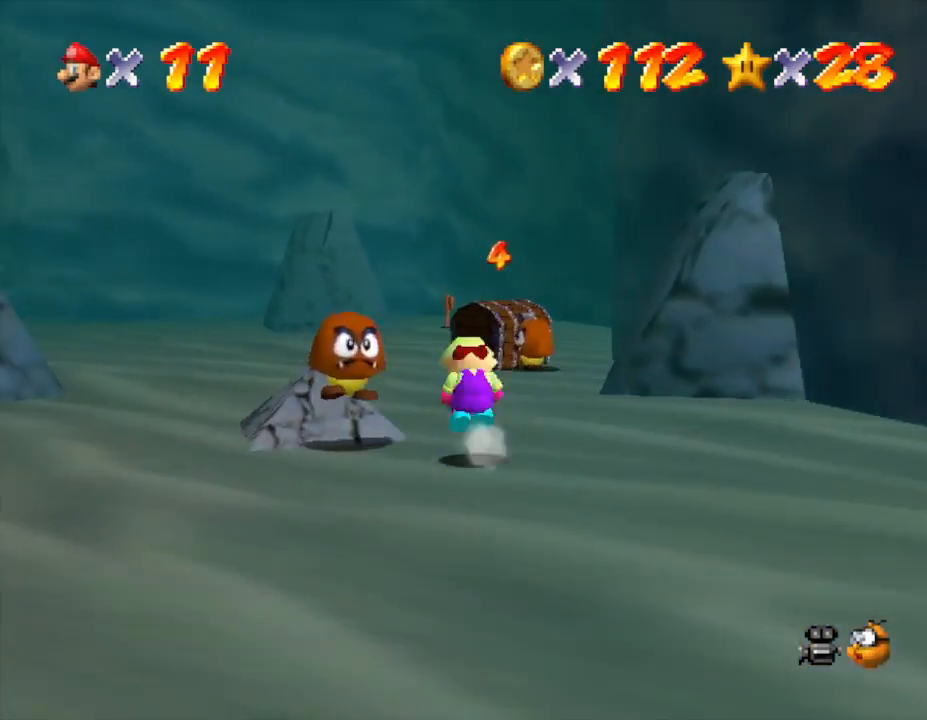
{"buttons": [], "left_stick": "up", "events": [[17, "B", "down"], [133, "B", "up"], [317, "left_stick", "up"]]}
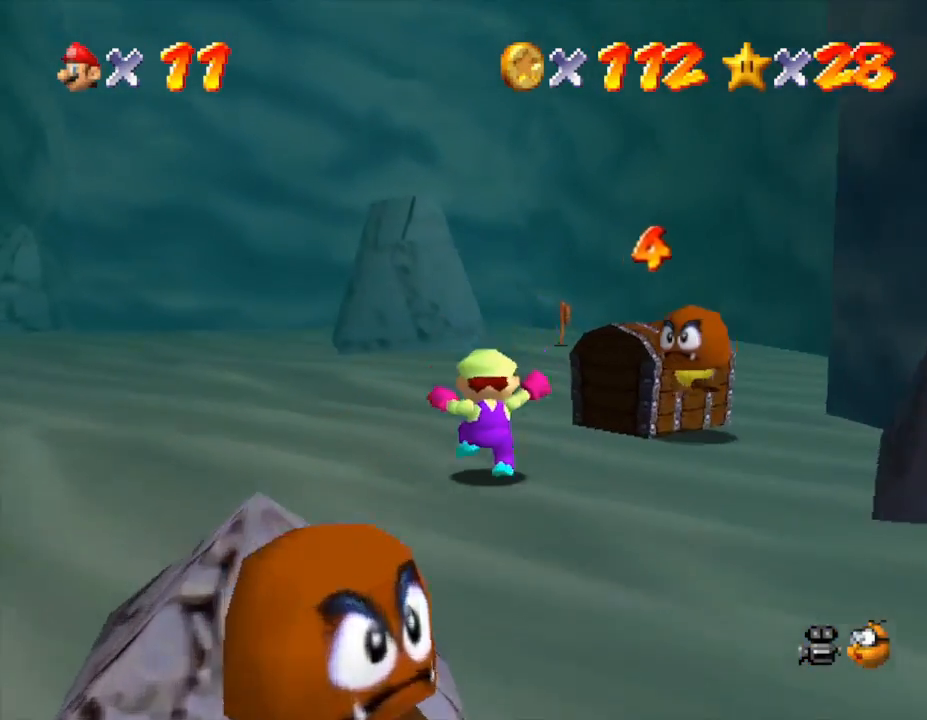
{"buttons": [], "left_stick": "down", "events": [[350, "left_stick", "right"], [483, "left_stick", "down"]]}
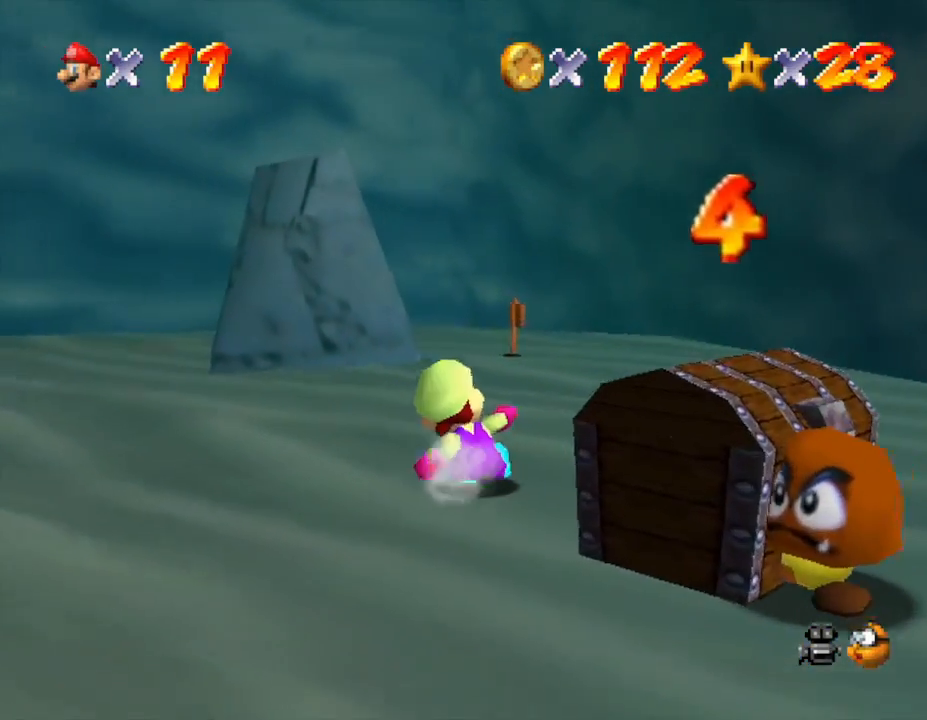
{"buttons": [], "left_stick": "right", "events": [[317, "left_stick", "right"]]}
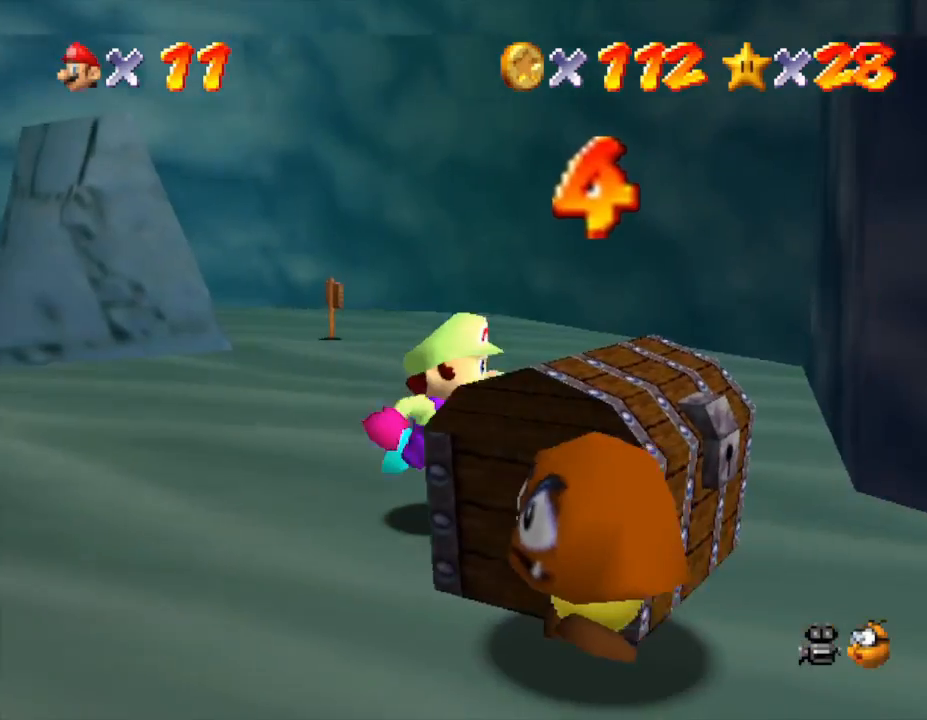
{"buttons": ["A"], "left_stick": "center", "events": [[17, "left_stick", "down-right"], [250, "A", "down"], [250, "left_stick", "center"]]}
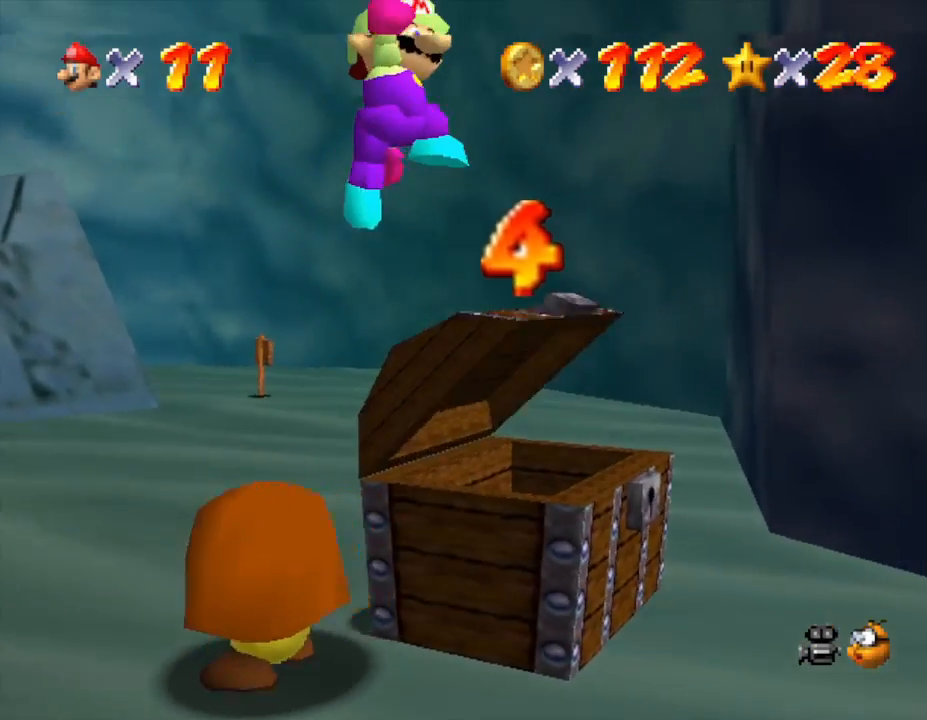
{"buttons": [], "left_stick": "left", "events": [[67, "left_stick", "up-left"], [150, "left_stick", "left"], [317, "A", "up"]]}
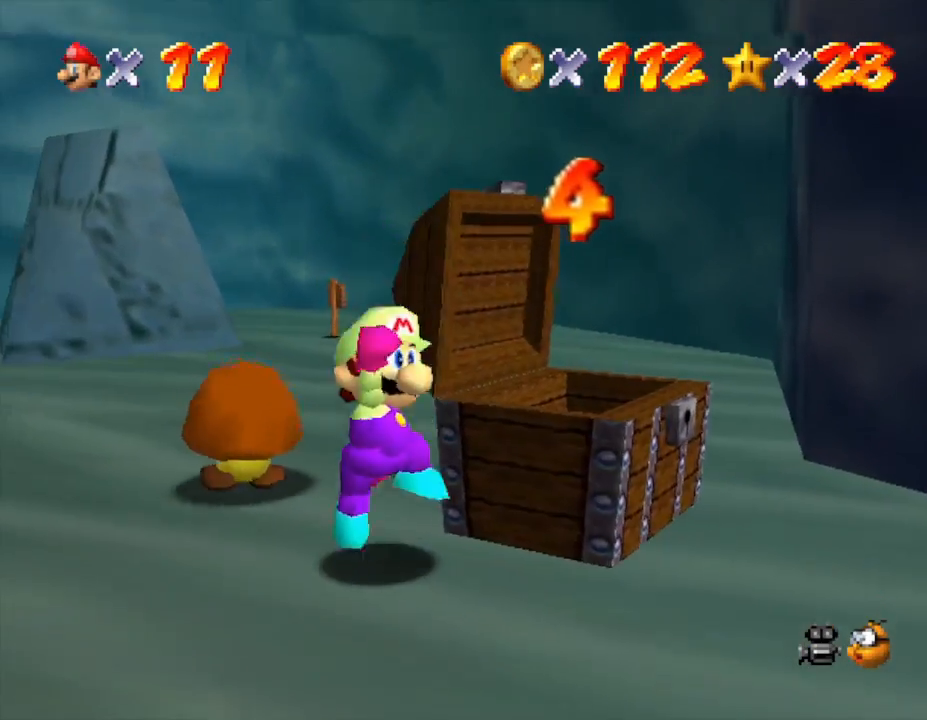
{"buttons": [], "left_stick": "center", "events": [[50, "left_stick", "center"], [100, "A", "down"], [417, "A", "up"]]}
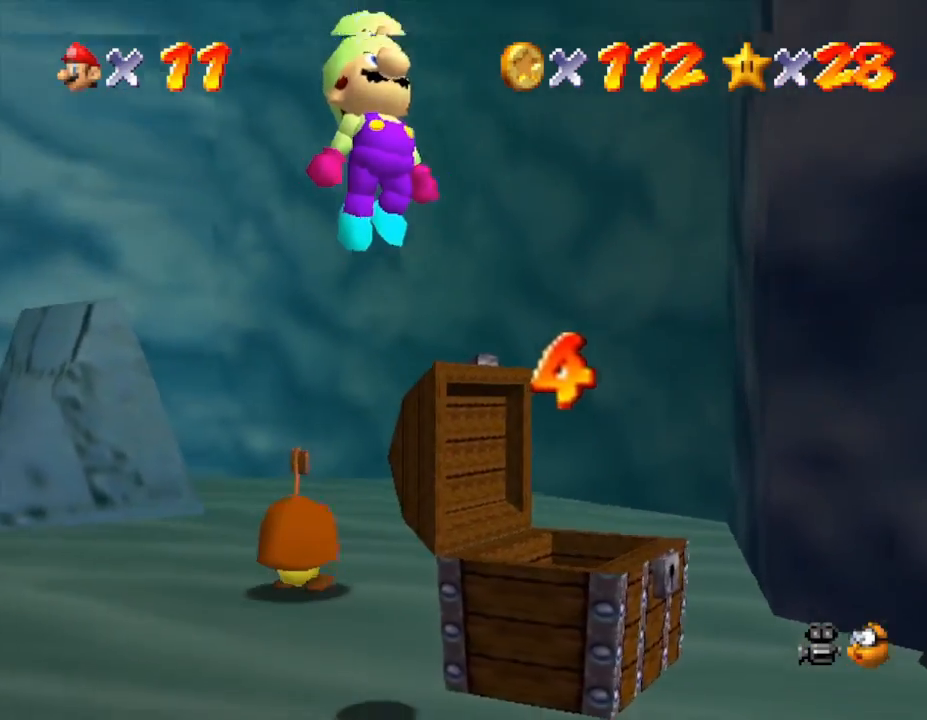
{"buttons": [], "left_stick": "center", "events": []}
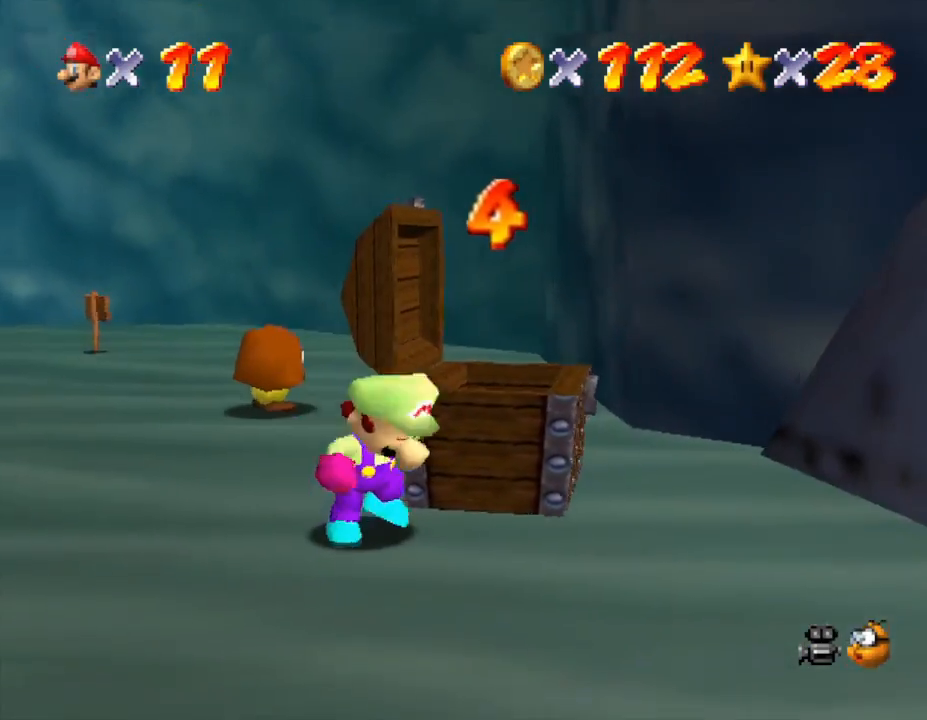
{"buttons": [], "left_stick": "center", "events": []}
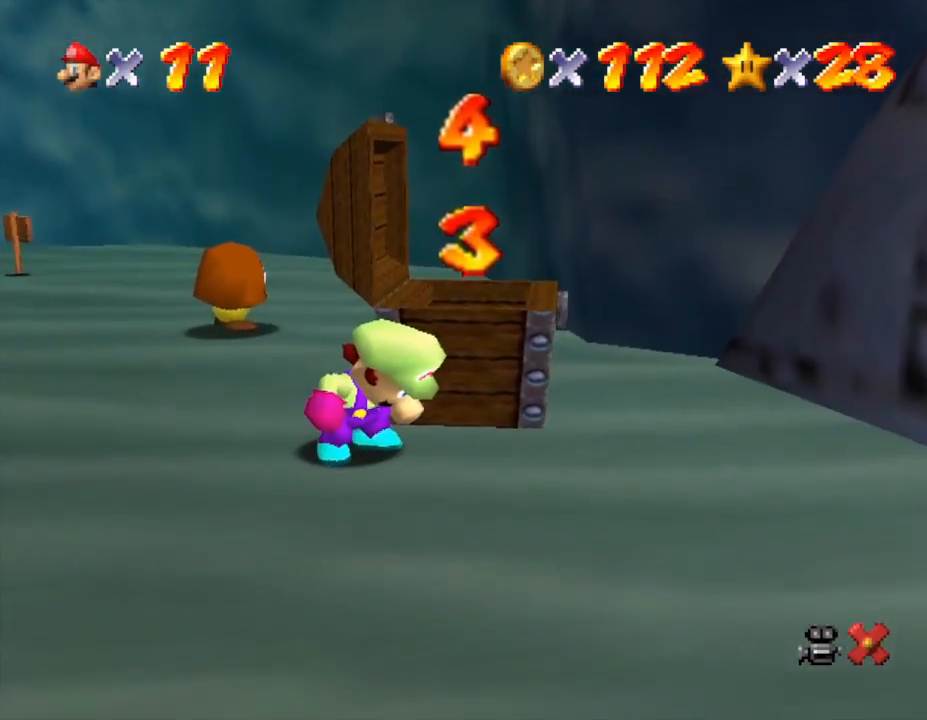
{"buttons": [], "left_stick": "center", "events": []}
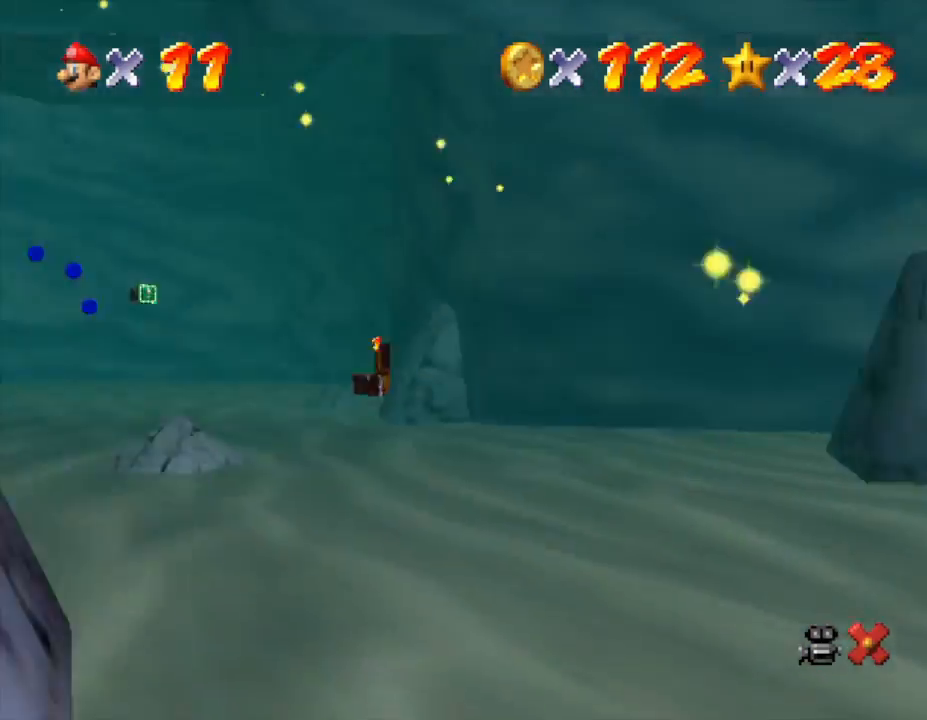
{"buttons": [], "left_stick": "center", "events": []}
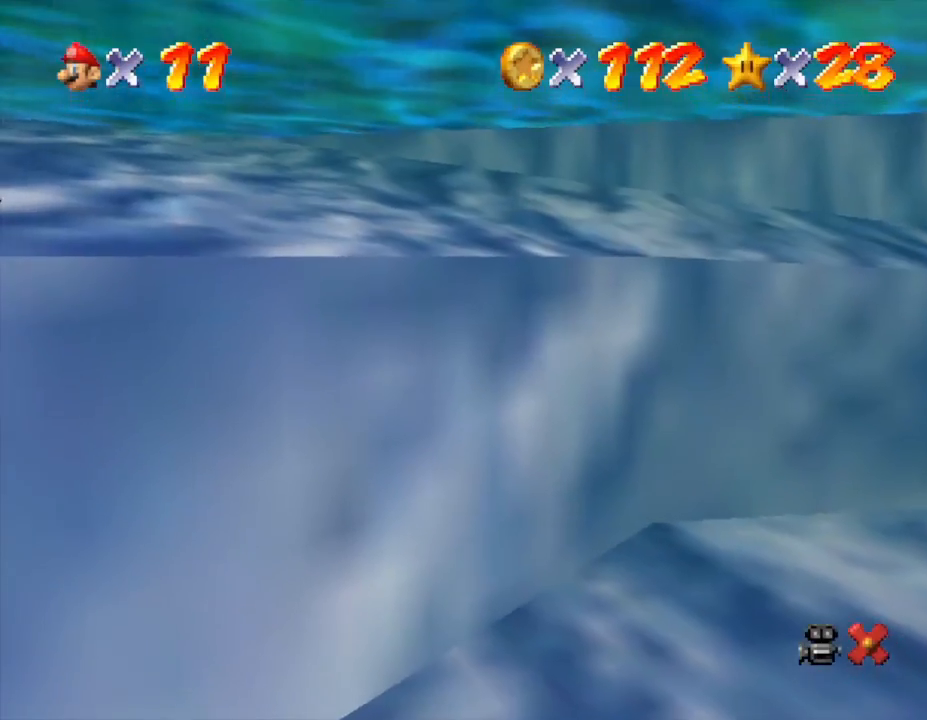
{"buttons": [], "left_stick": "center", "events": []}
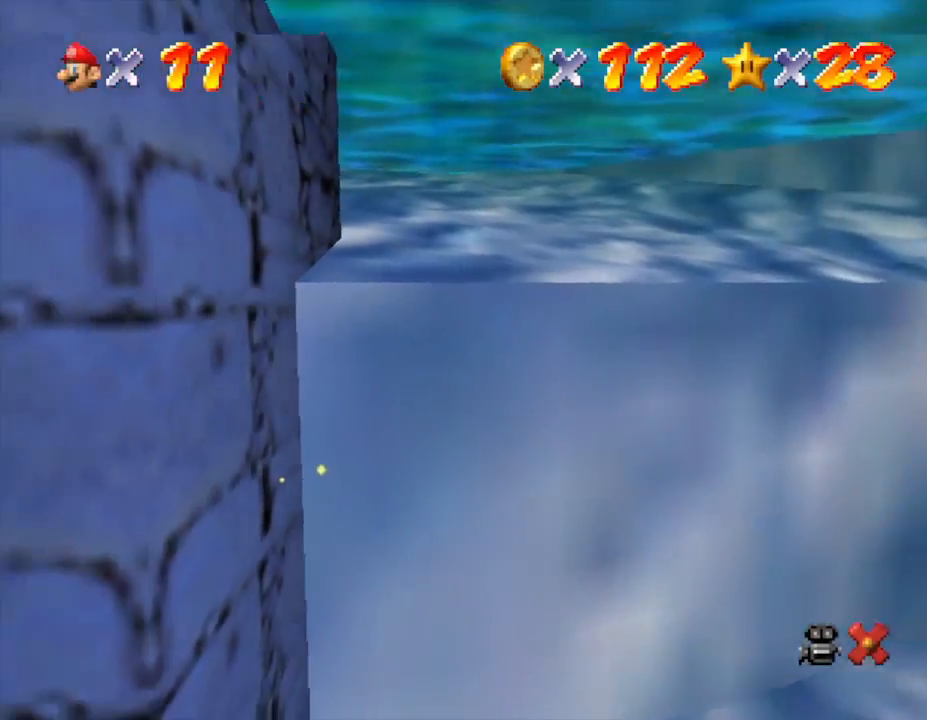
{"buttons": [], "left_stick": "center", "events": []}
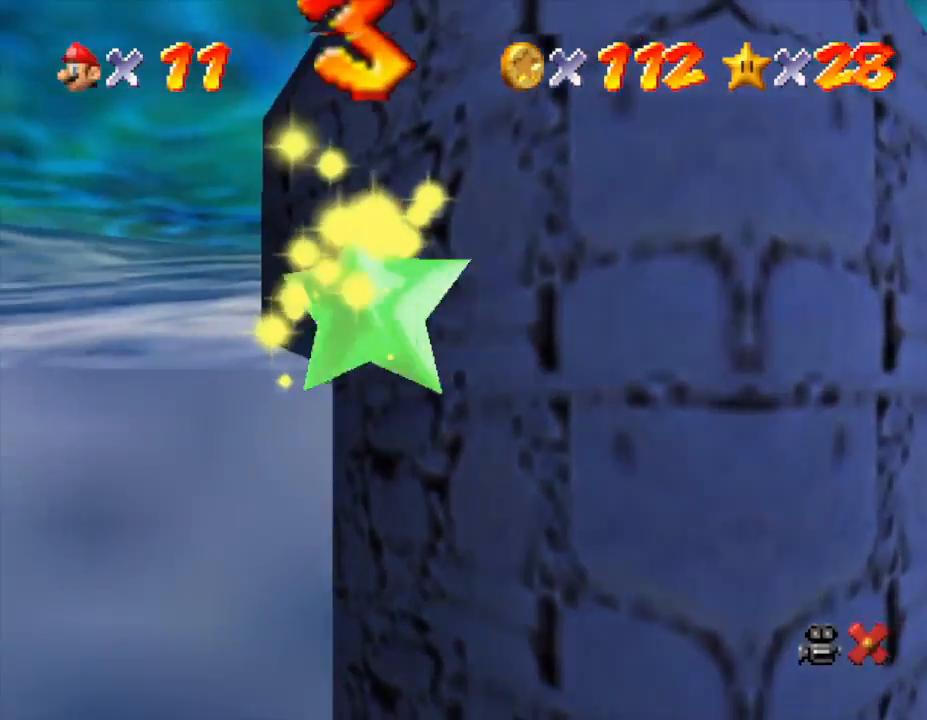
{"buttons": [], "left_stick": "center", "events": []}
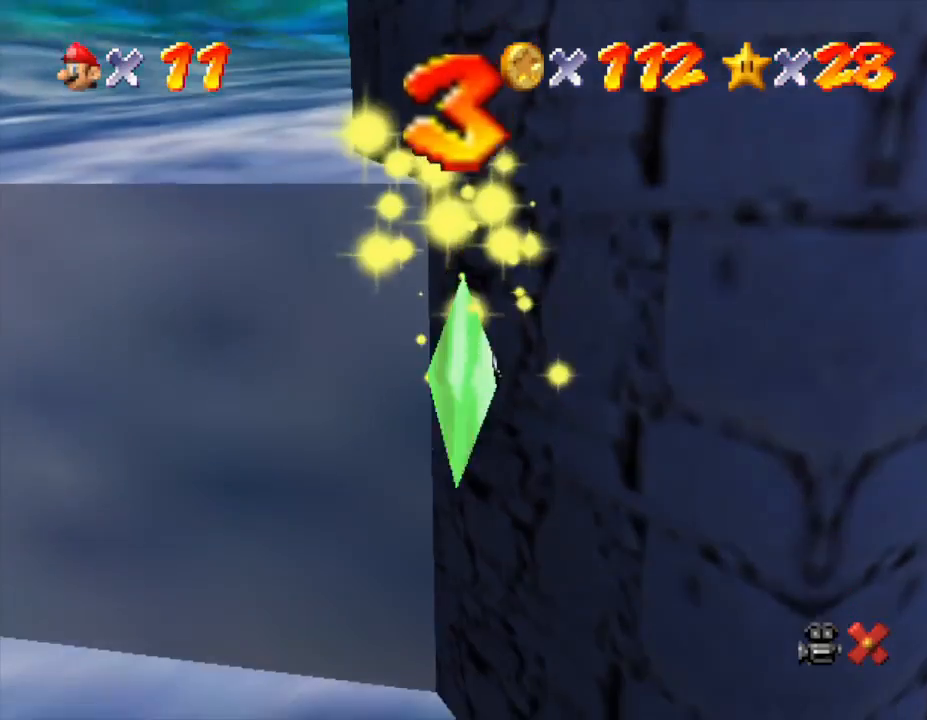
{"buttons": [], "left_stick": "center", "events": []}
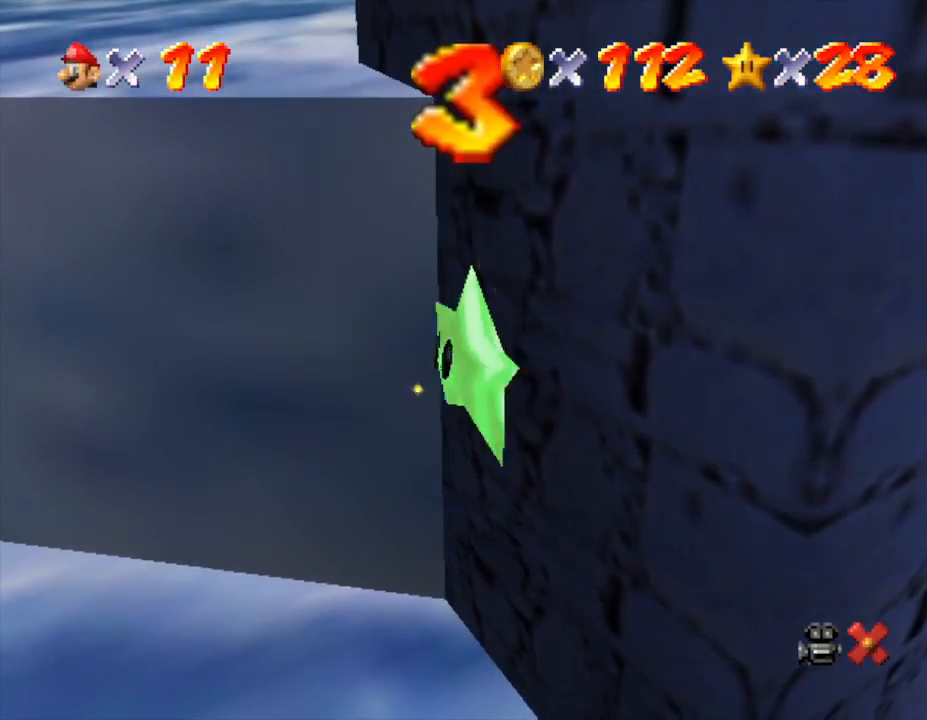
{"buttons": [], "left_stick": "center", "events": []}
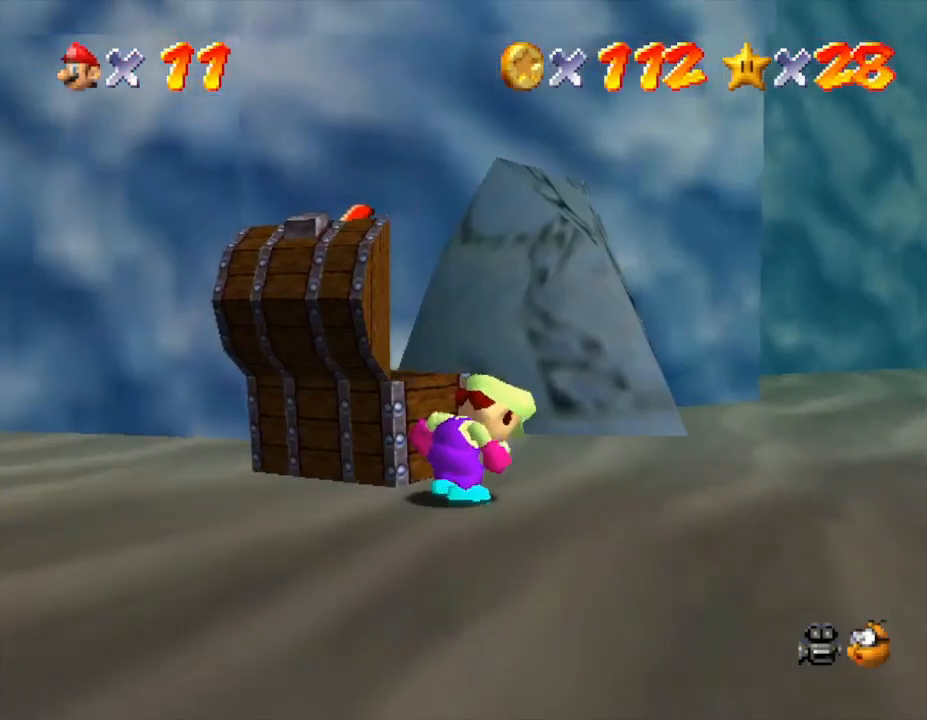
{"buttons": [], "left_stick": "right", "events": [[67, "left_stick", "down-right"], [450, "left_stick", "right"]]}
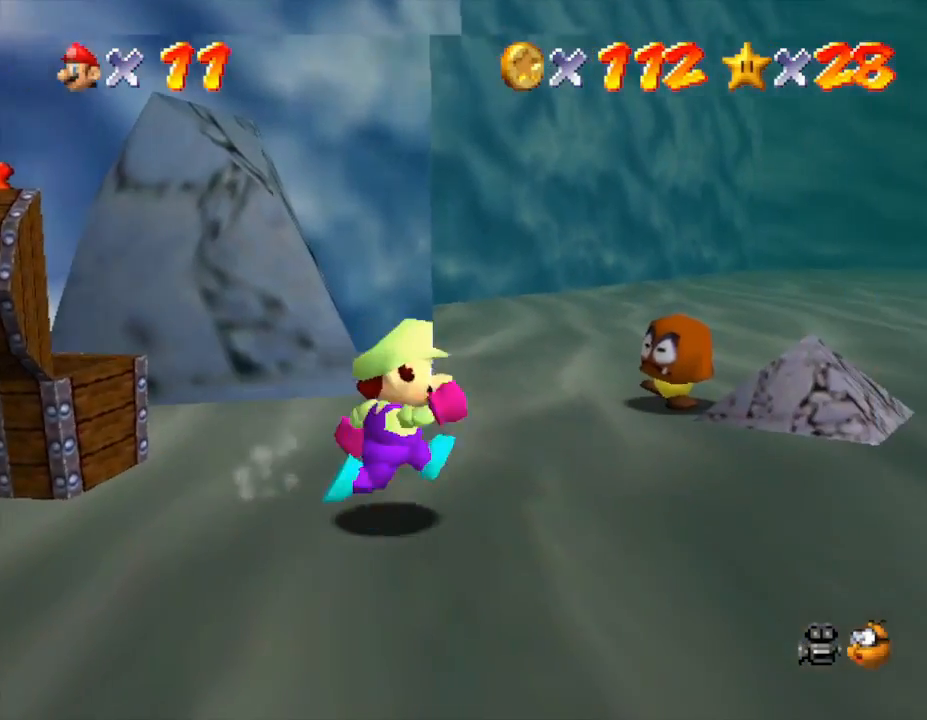
{"buttons": ["Z"], "left_stick": "up-right", "events": [[200, "left_stick", "up-right"], [233, "Z", "down"], [283, "A", "down"], [467, "A", "up"]]}
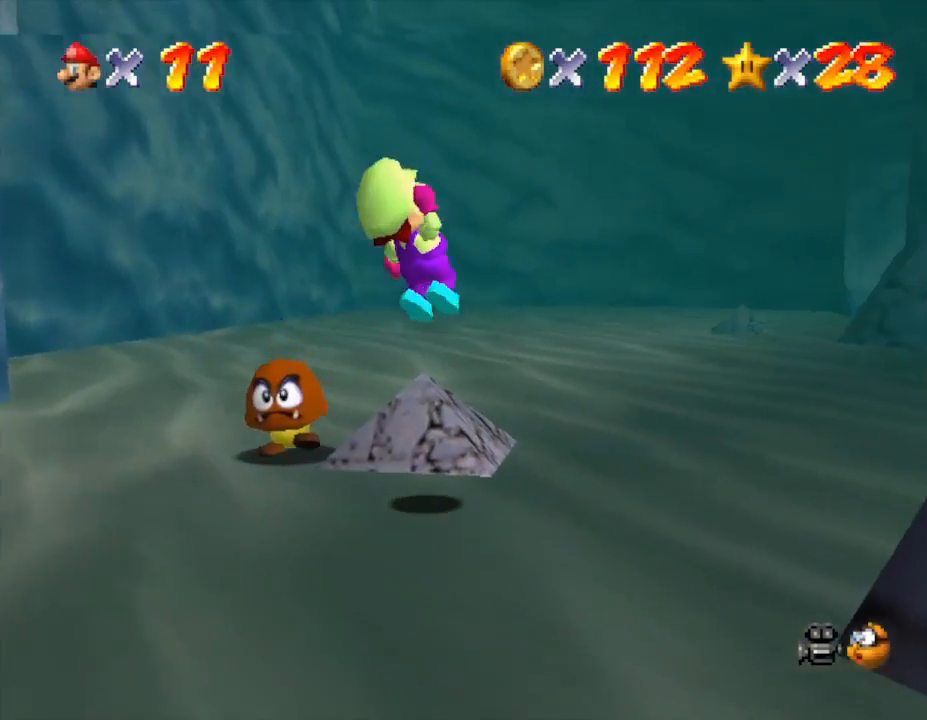
{"buttons": [], "left_stick": "up", "events": [[33, "Z", "up"], [33, "left_stick", "up"]]}
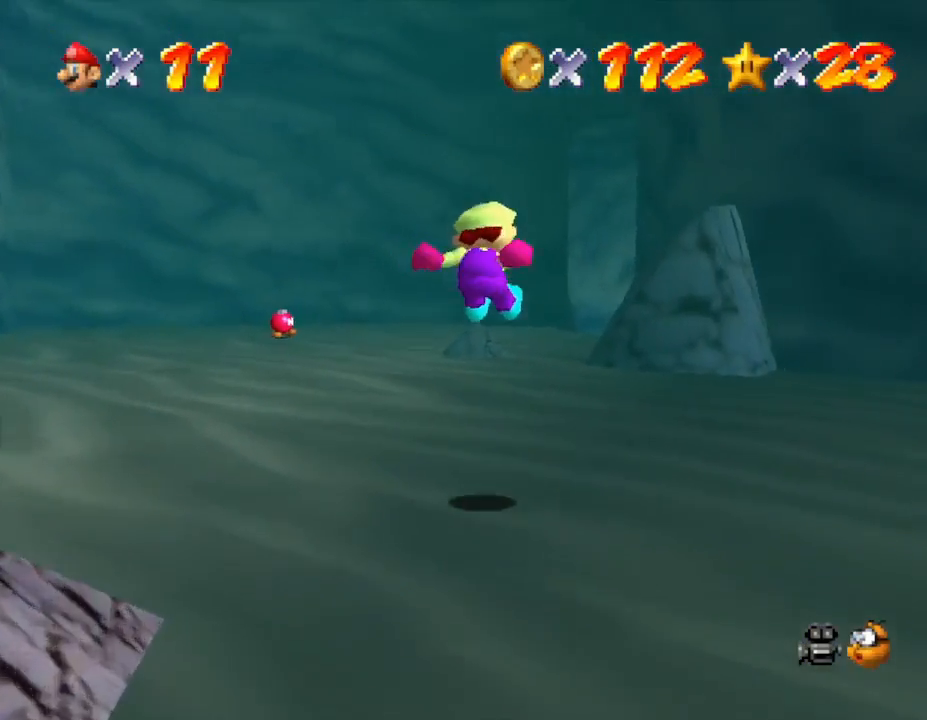
{"buttons": [], "left_stick": "up", "events": [[117, "left_stick", "up-left"], [500, "left_stick", "up"]]}
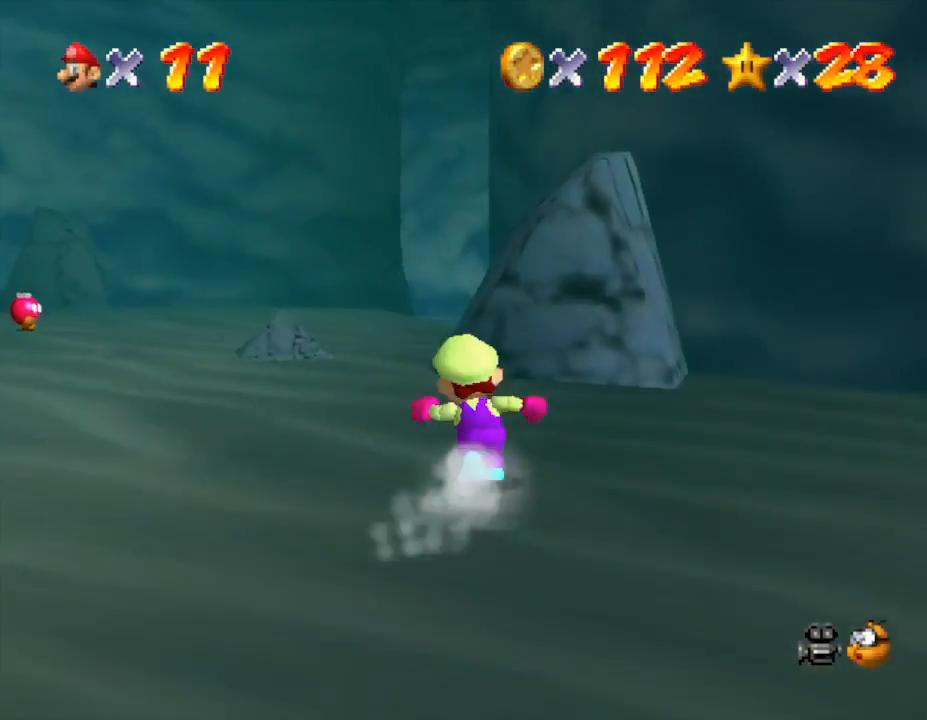
{"buttons": ["A"], "left_stick": "up-left", "events": [[117, "B", "down"], [183, "B", "up"], [367, "left_stick", "up-left"], [467, "A", "down"]]}
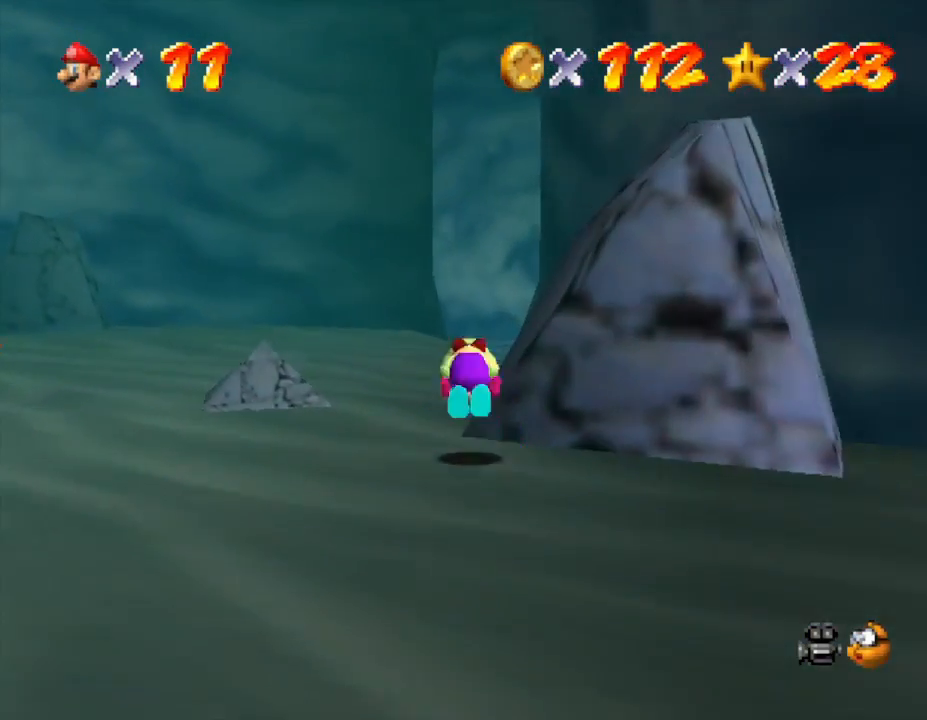
{"buttons": [], "left_stick": "up", "events": [[150, "left_stick", "up"], [217, "A", "up"]]}
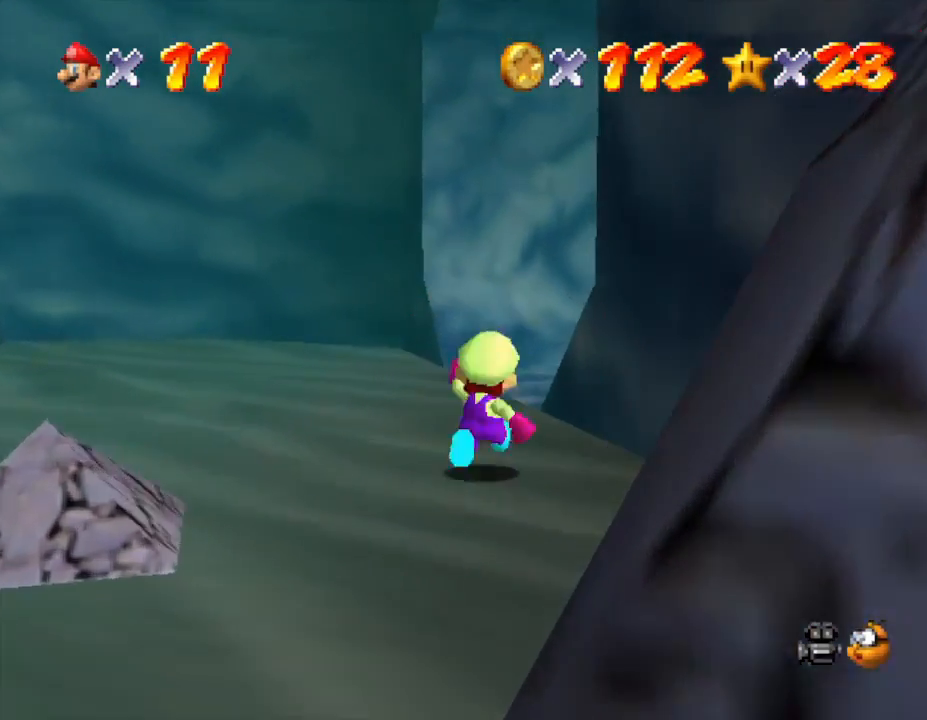
{"buttons": ["A"], "left_stick": "up-right", "events": [[67, "B", "down"], [133, "B", "up"], [200, "left_stick", "up-right"], [450, "A", "down"]]}
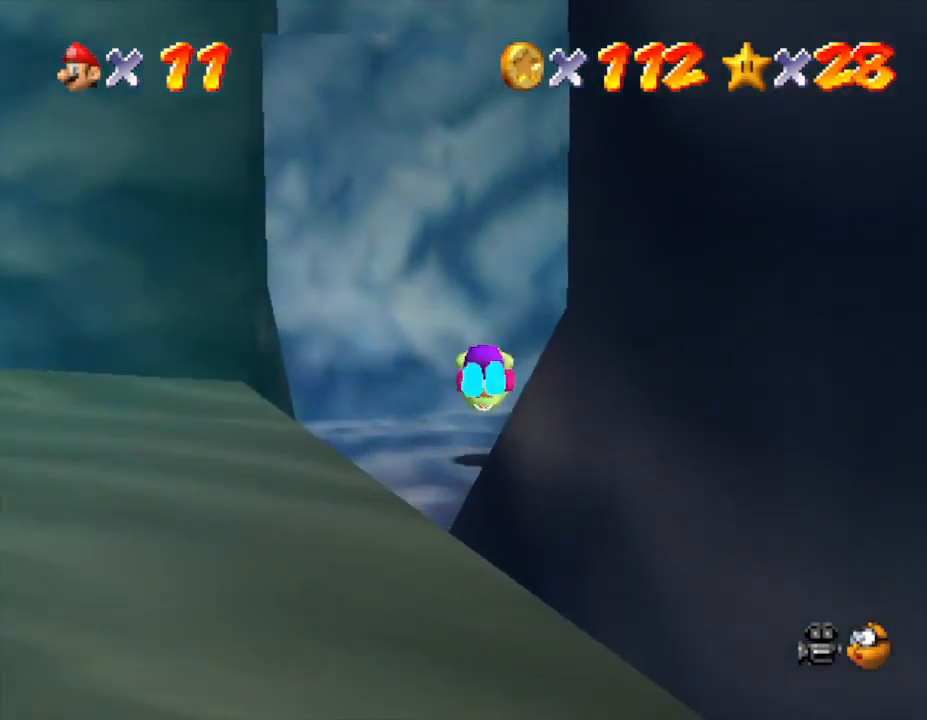
{"buttons": [], "left_stick": "right", "events": [[17, "left_stick", "right"], [100, "A", "up"]]}